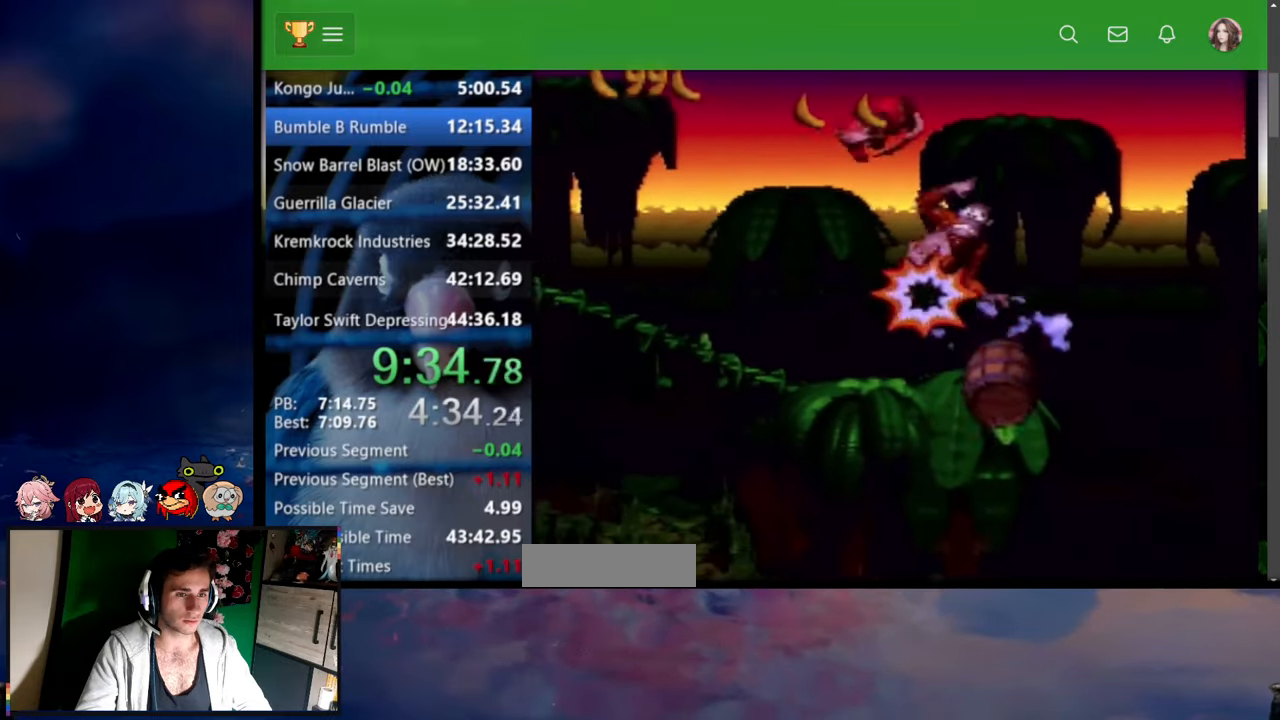
Gameplay with a controller (Nintendo layout); each line is a JSON object with the inputs held at the frame after it (dt_ms = milliseconds from this image to that frame). "events" lists button and stick changes between this image and that frame as [ms after this image, input, new state], when the widget could be followed in between. Not read: L3 R3.
{"dt_ms": 500, "buttons": ["Y", "DPAD_UP", "DPAD_LEFT"], "events": []}
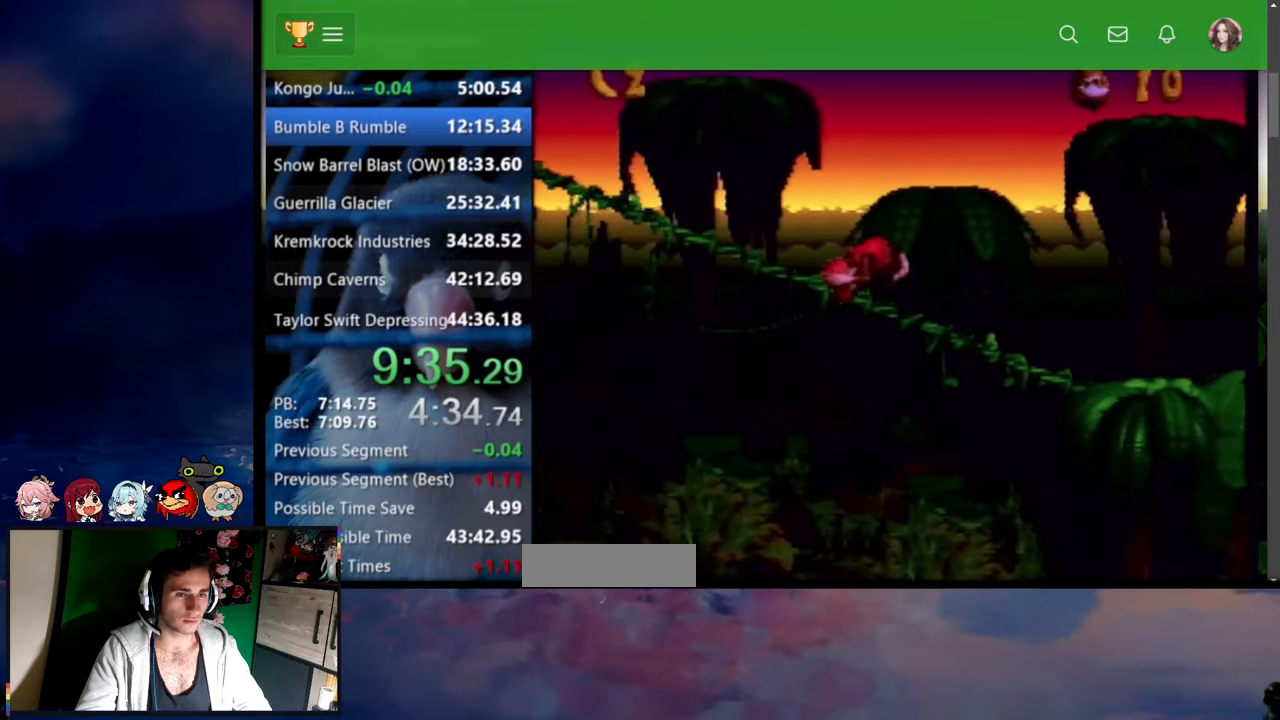
{"dt_ms": 500, "buttons": ["Y", "DPAD_UP", "DPAD_LEFT"], "events": [[67, "Y", "up"], [117, "Y", "down"]]}
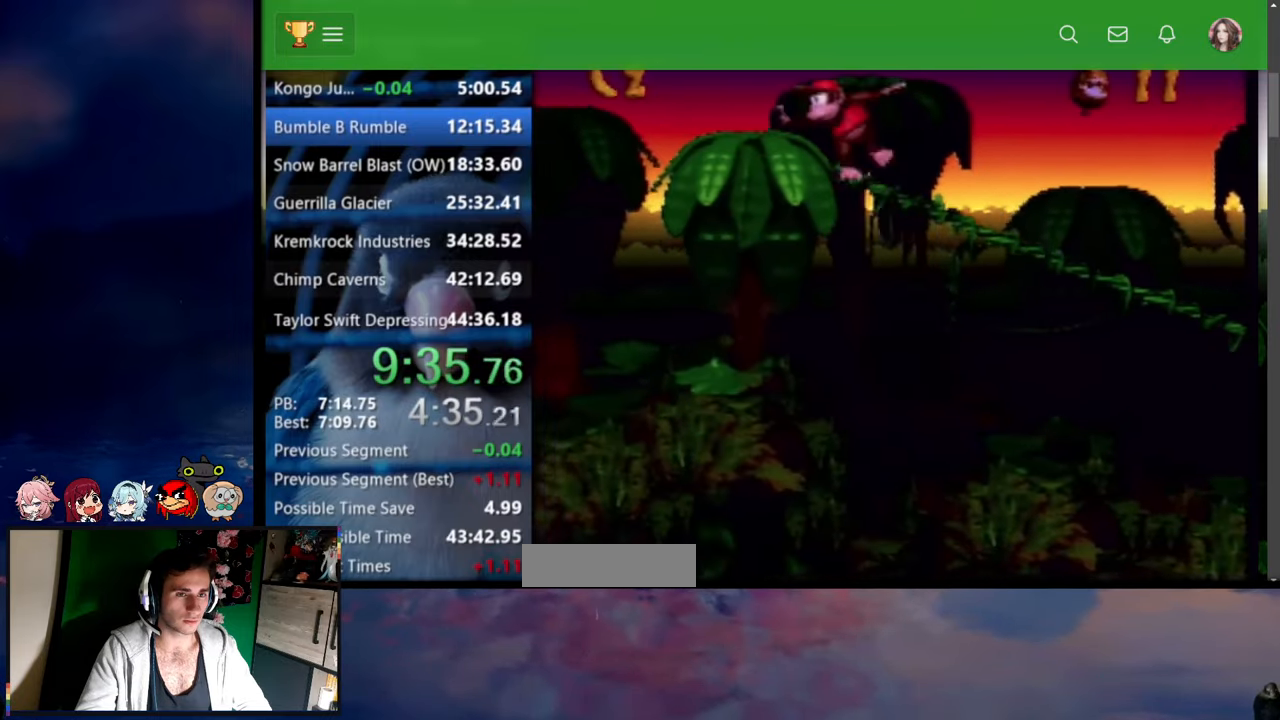
{"dt_ms": 500, "buttons": ["Y", "DPAD_UP", "DPAD_LEFT"], "events": [[17, "B", "down"], [17, "X", "down"], [467, "X", "up"], [484, "B", "up"]]}
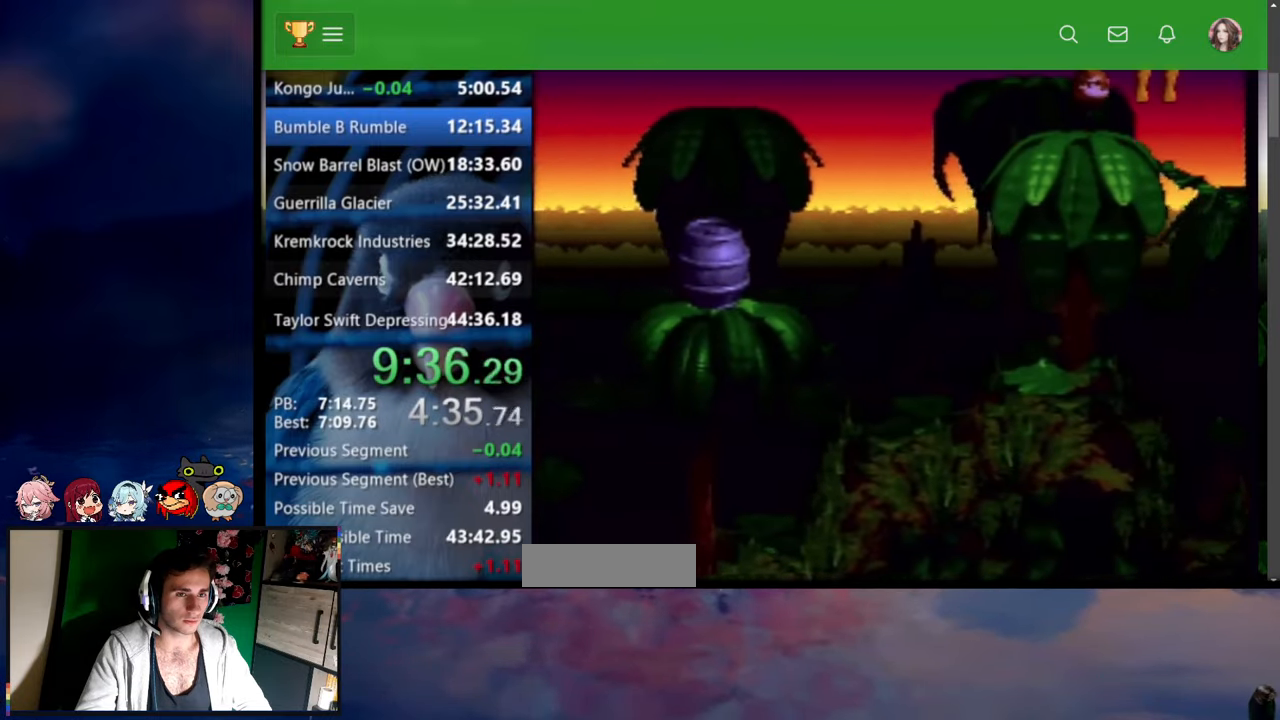
{"dt_ms": 500, "buttons": ["Y", "DPAD_UP", "DPAD_LEFT"], "events": [[350, "Y", "up"], [400, "Y", "down"]]}
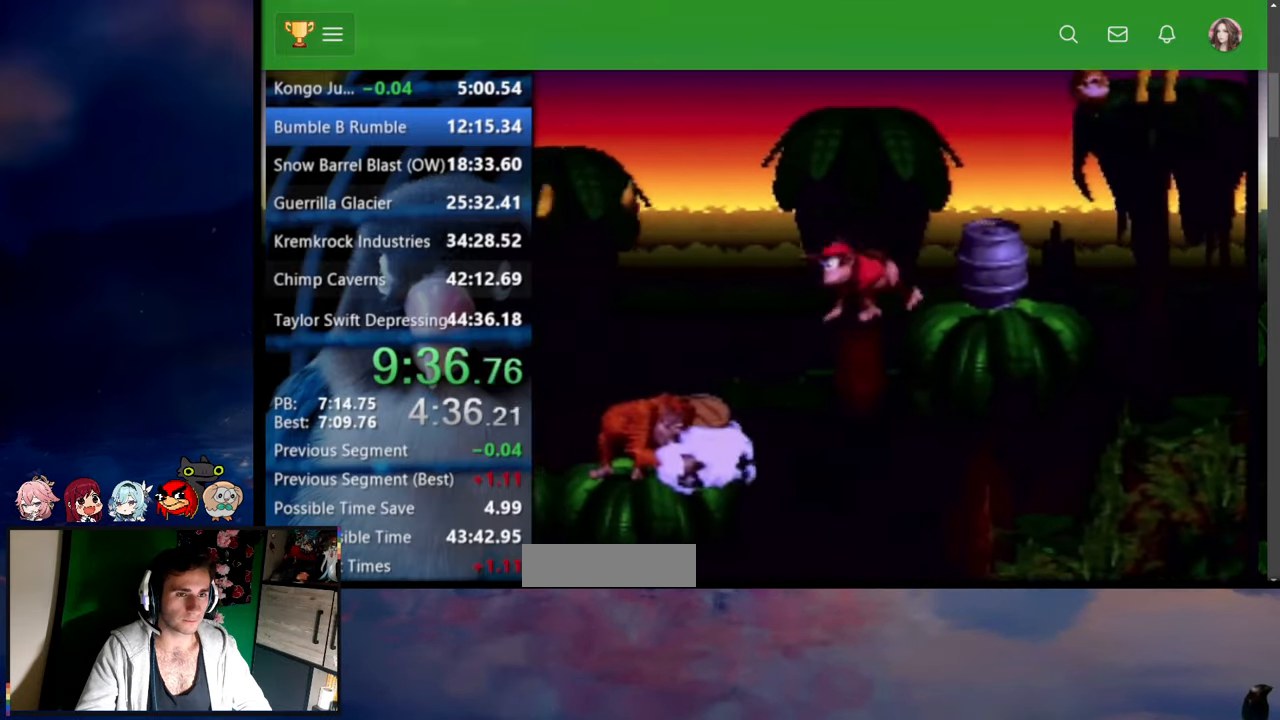
{"dt_ms": 500, "buttons": ["Y", "DPAD_UP", "DPAD_LEFT"], "events": [[167, "DPAD_UP", "up"], [250, "DPAD_UP", "down"]]}
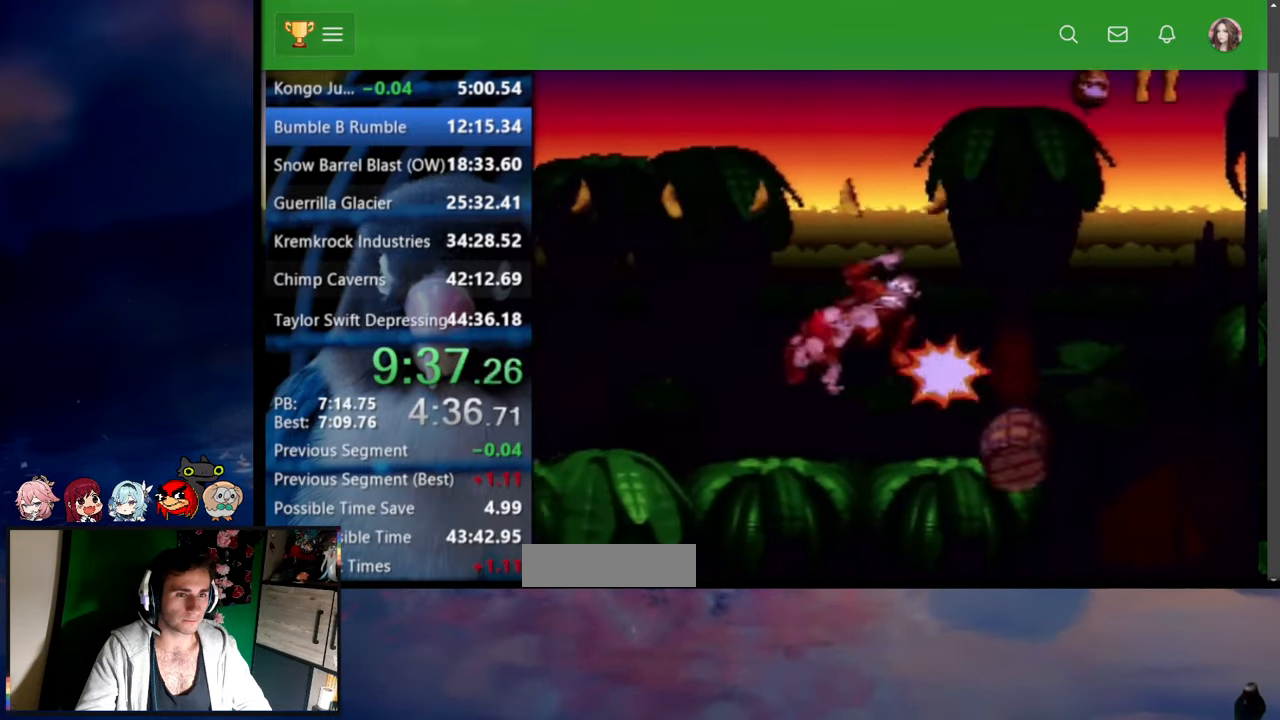
{"dt_ms": 500, "buttons": ["Y", "DPAD_UP", "DPAD_LEFT"], "events": []}
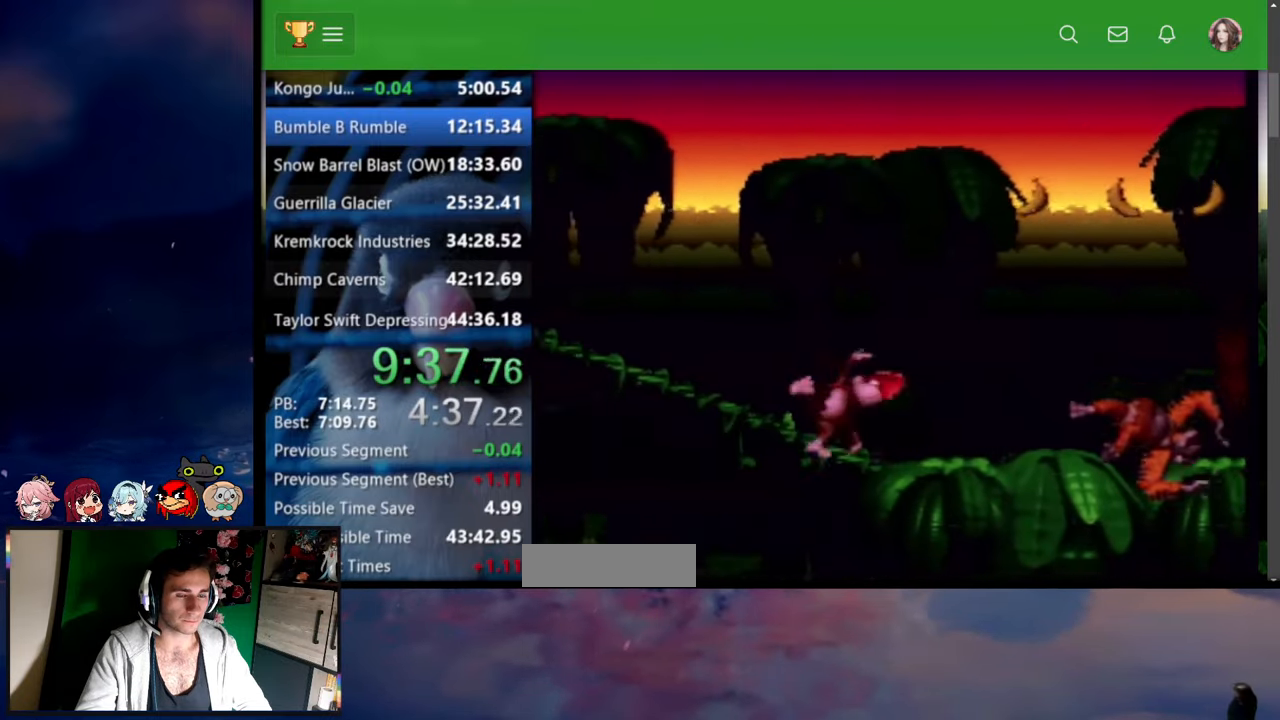
{"dt_ms": 500, "buttons": ["Y", "DPAD_UP", "DPAD_LEFT"], "events": []}
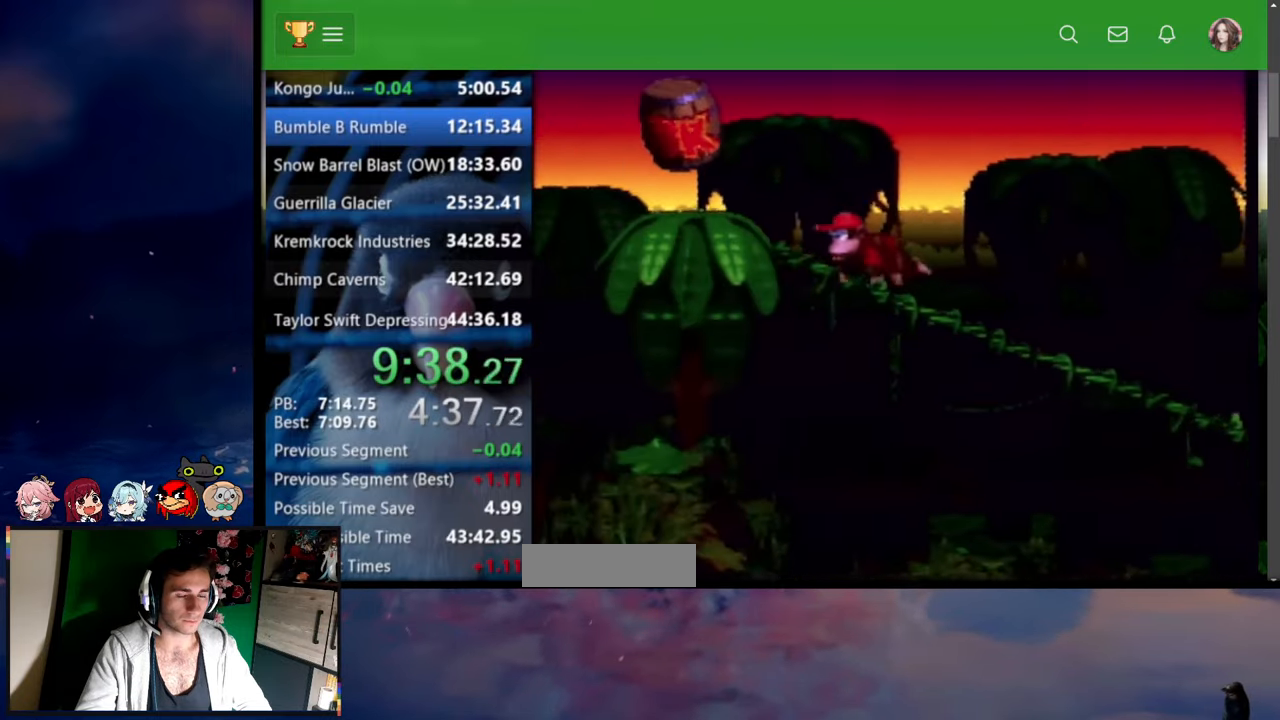
{"dt_ms": 500, "buttons": ["Y", "DPAD_UP", "DPAD_LEFT"], "events": [[84, "Y", "up"], [134, "Y", "down"]]}
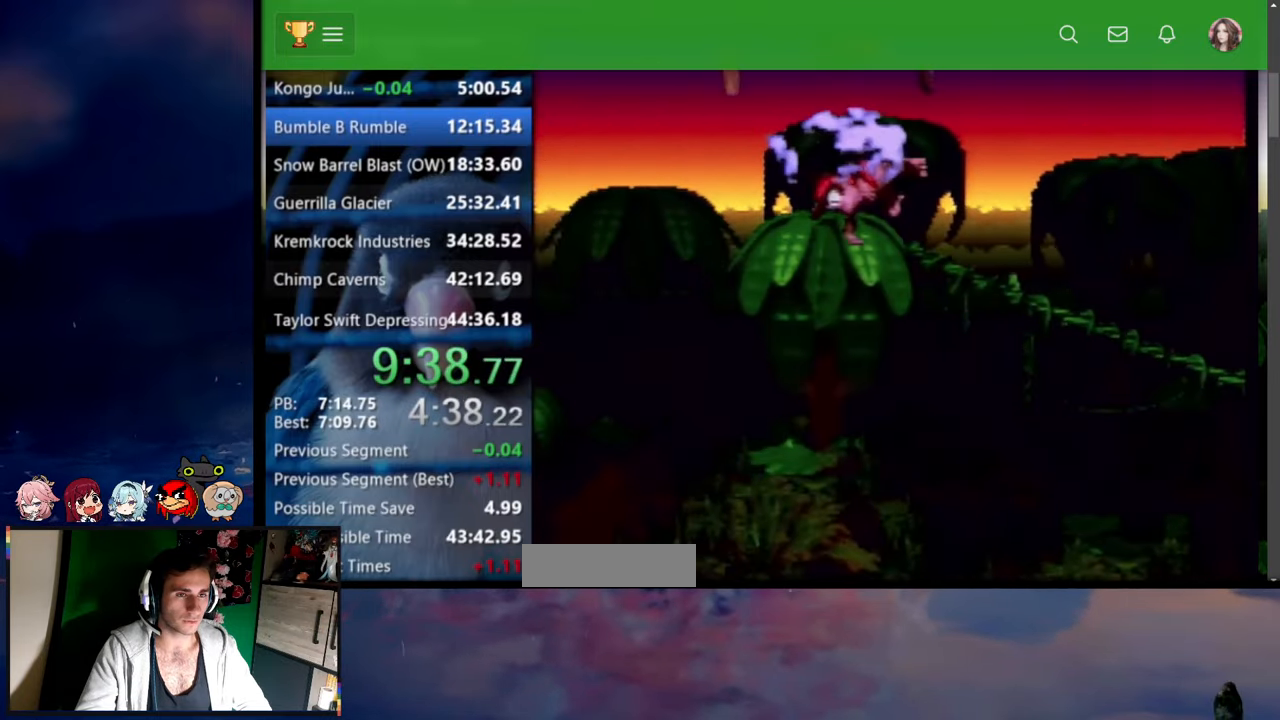
{"dt_ms": 500, "buttons": ["Y", "DPAD_UP", "DPAD_LEFT"], "events": []}
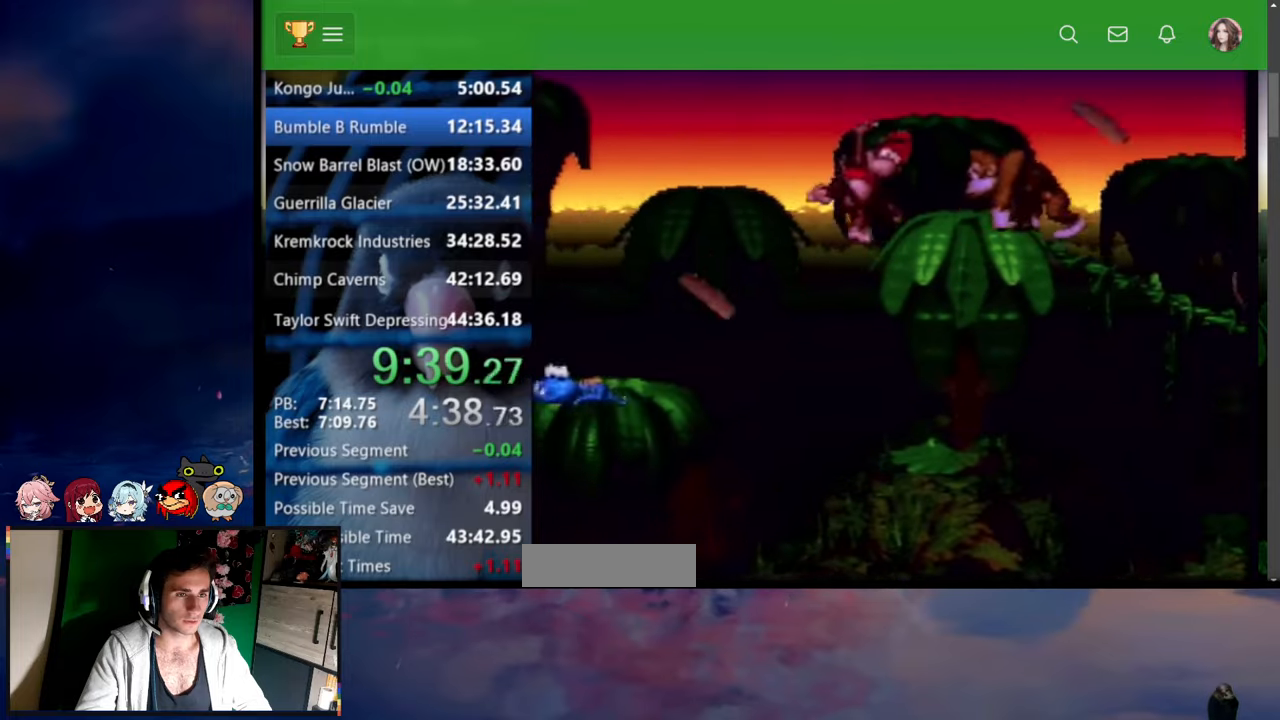
{"dt_ms": 500, "buttons": ["B", "X", "Y", "DPAD_UP", "DPAD_LEFT"], "events": [[384, "B", "down"], [384, "X", "down"]]}
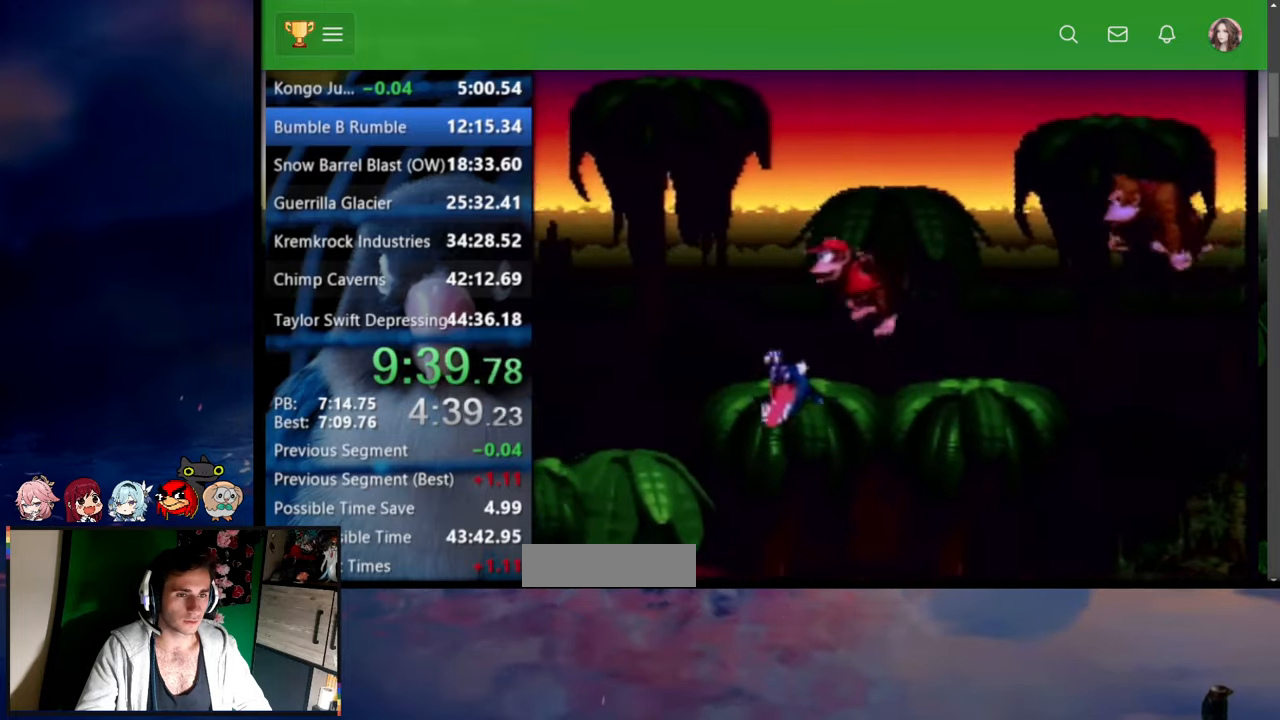
{"dt_ms": 500, "buttons": ["Y", "DPAD_UP", "DPAD_LEFT"], "events": [[17, "B", "up"], [17, "X", "up"]]}
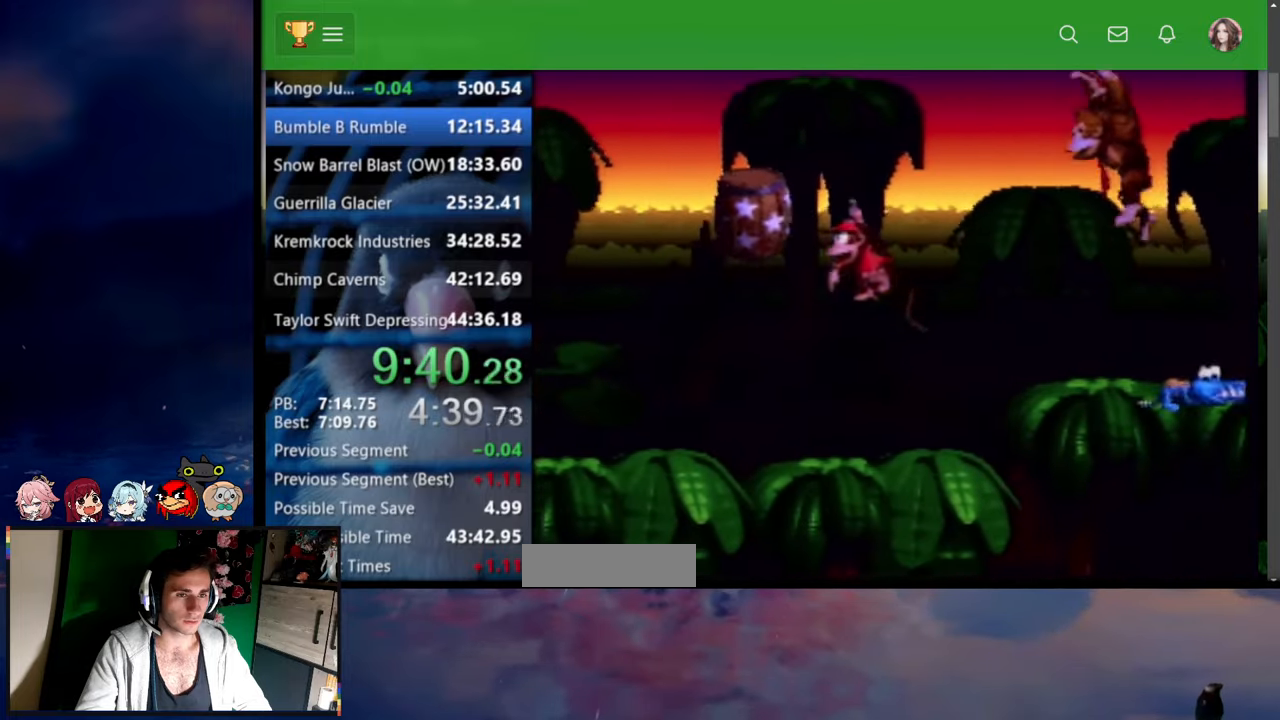
{"dt_ms": 500, "buttons": ["Y", "DPAD_UP", "DPAD_LEFT"], "events": [[300, "Y", "up"], [334, "Y", "down"]]}
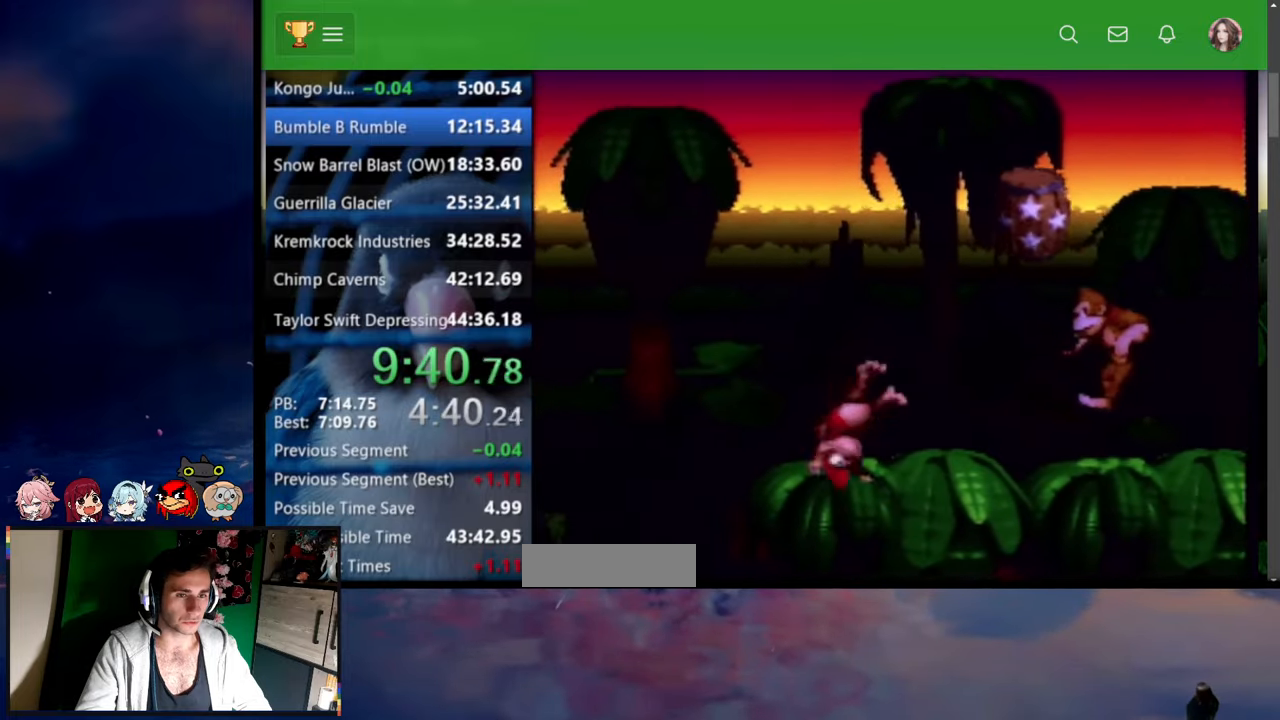
{"dt_ms": 500, "buttons": ["Y", "DPAD_UP", "DPAD_LEFT"], "events": []}
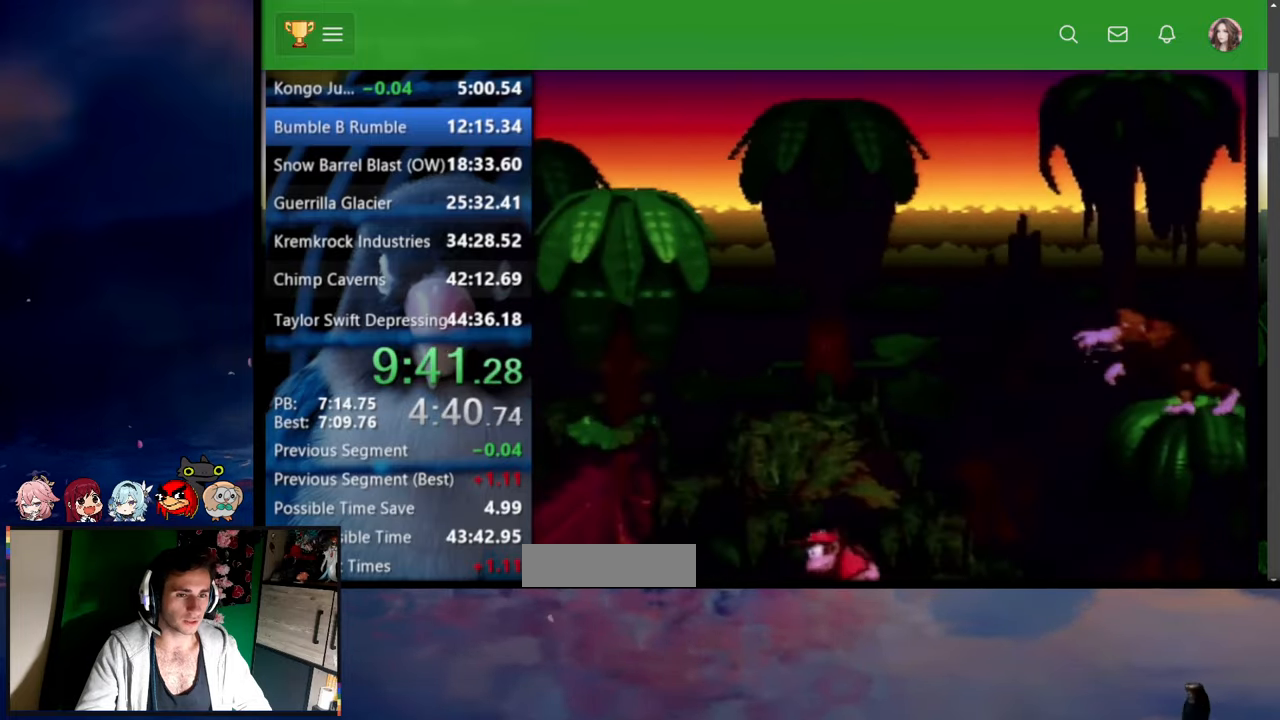
{"dt_ms": 1000, "buttons": ["Y", "DPAD_UP", "DPAD_LEFT"]}
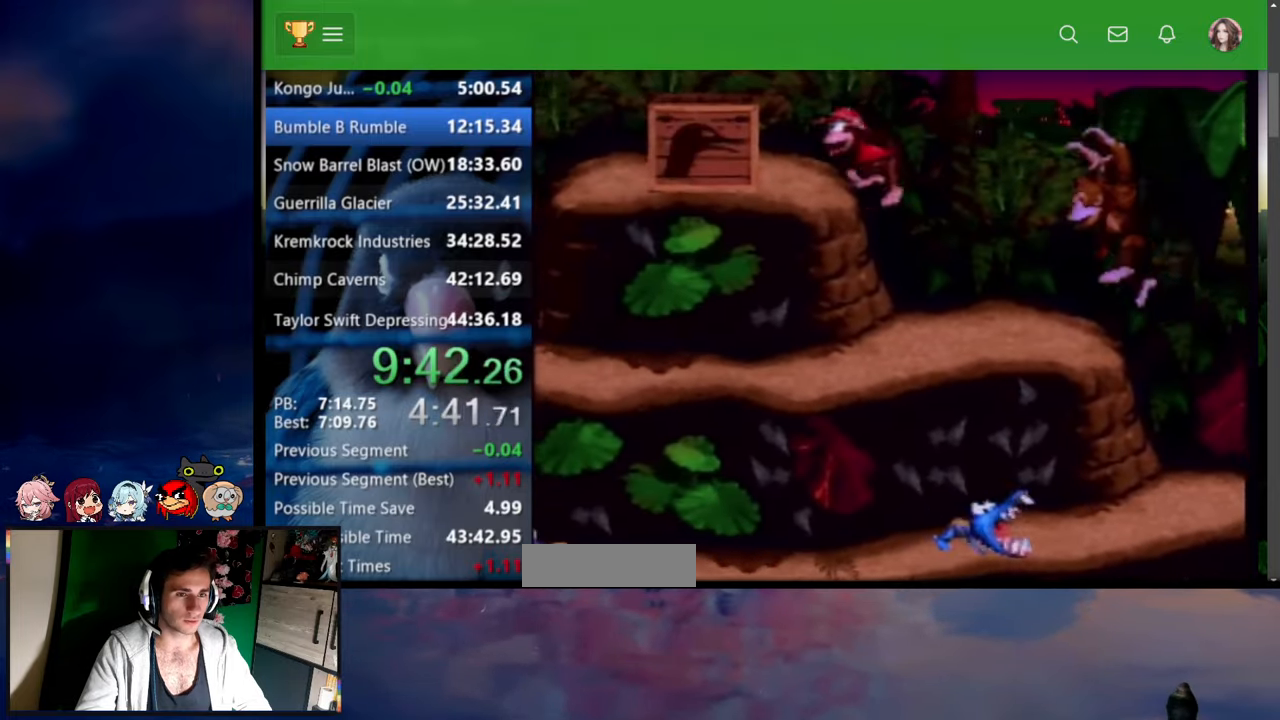
{"dt_ms": 1000, "buttons": ["Y", "DPAD_LEFT"]}
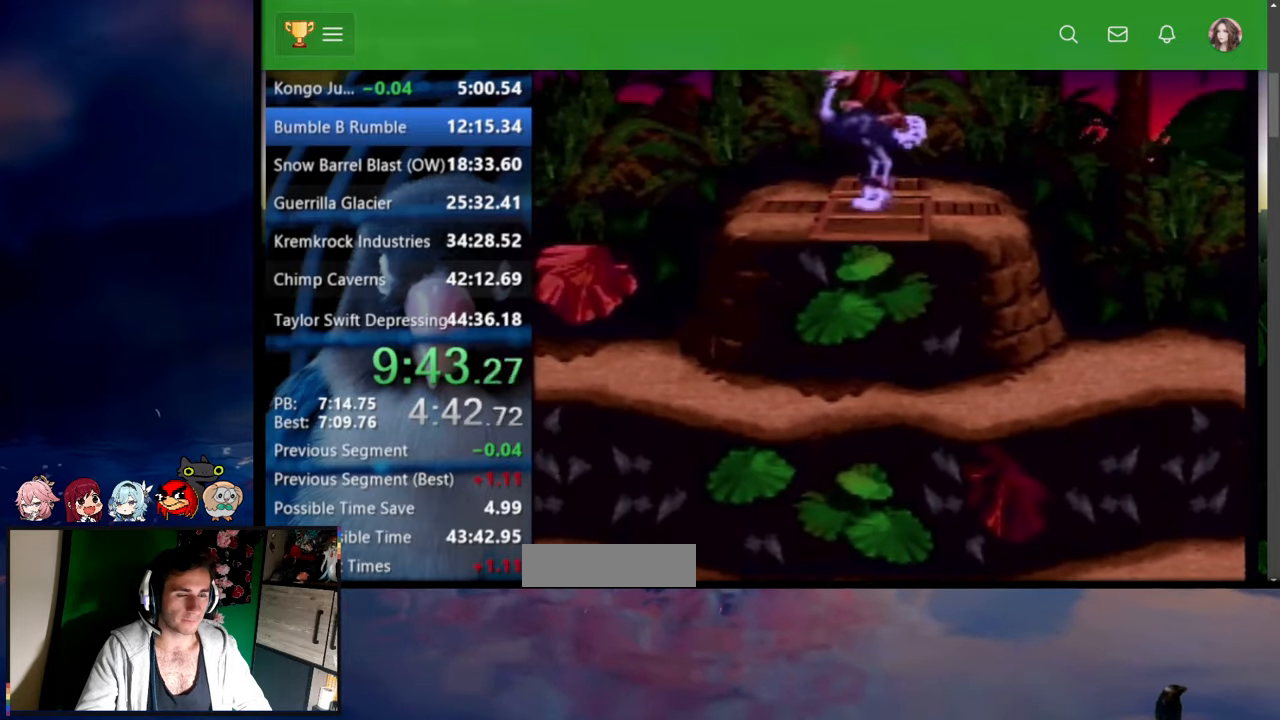
{"dt_ms": 1000, "buttons": ["Y", "DPAD_UP", "DPAD_LEFT"]}
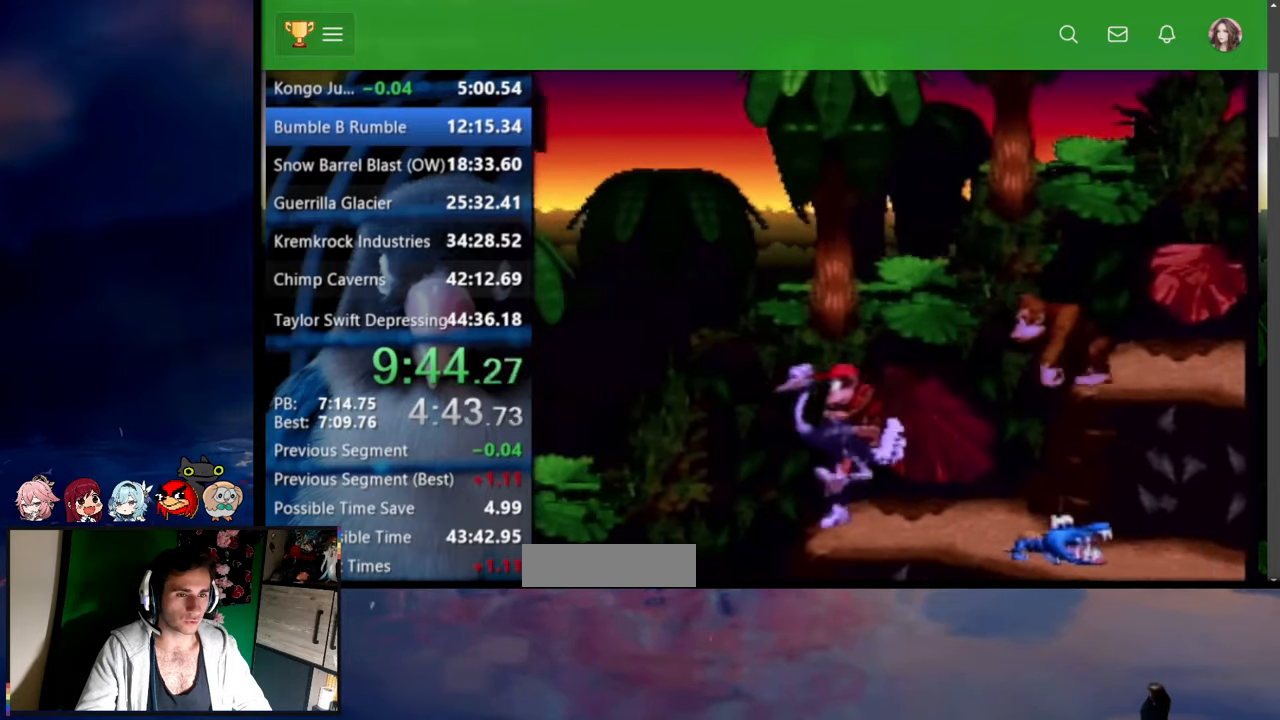
{"dt_ms": 500, "buttons": ["Y", "DPAD_UP", "DPAD_LEFT"], "events": []}
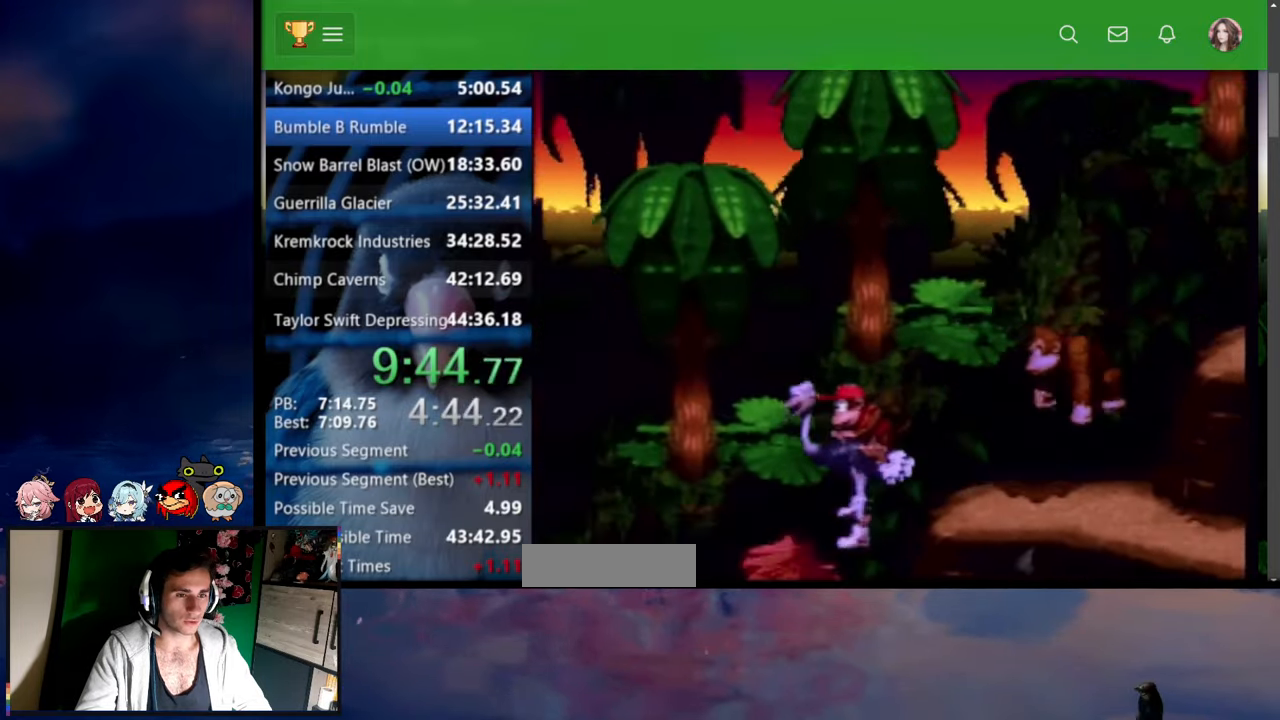
{"dt_ms": 500, "buttons": ["Y", "DPAD_UP", "DPAD_LEFT"], "events": [[284, "B", "down"], [417, "B", "up"]]}
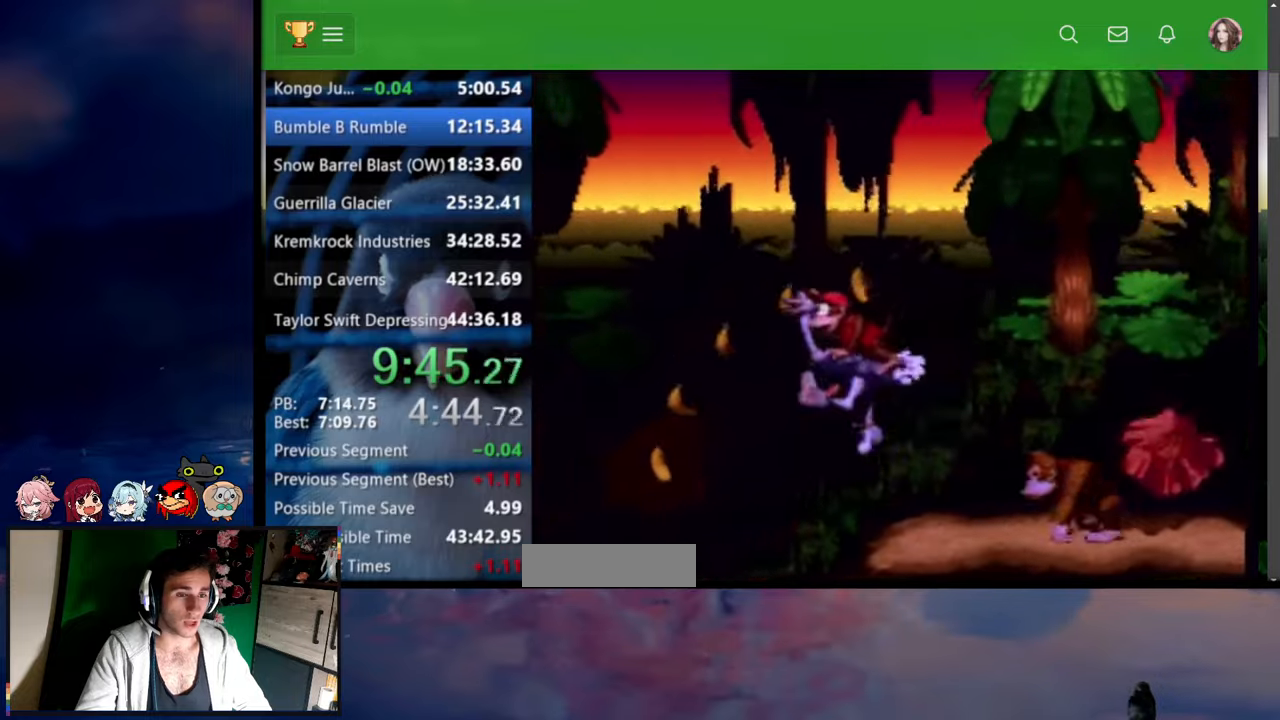
{"dt_ms": 500, "buttons": ["Y", "DPAD_UP", "DPAD_LEFT"], "events": []}
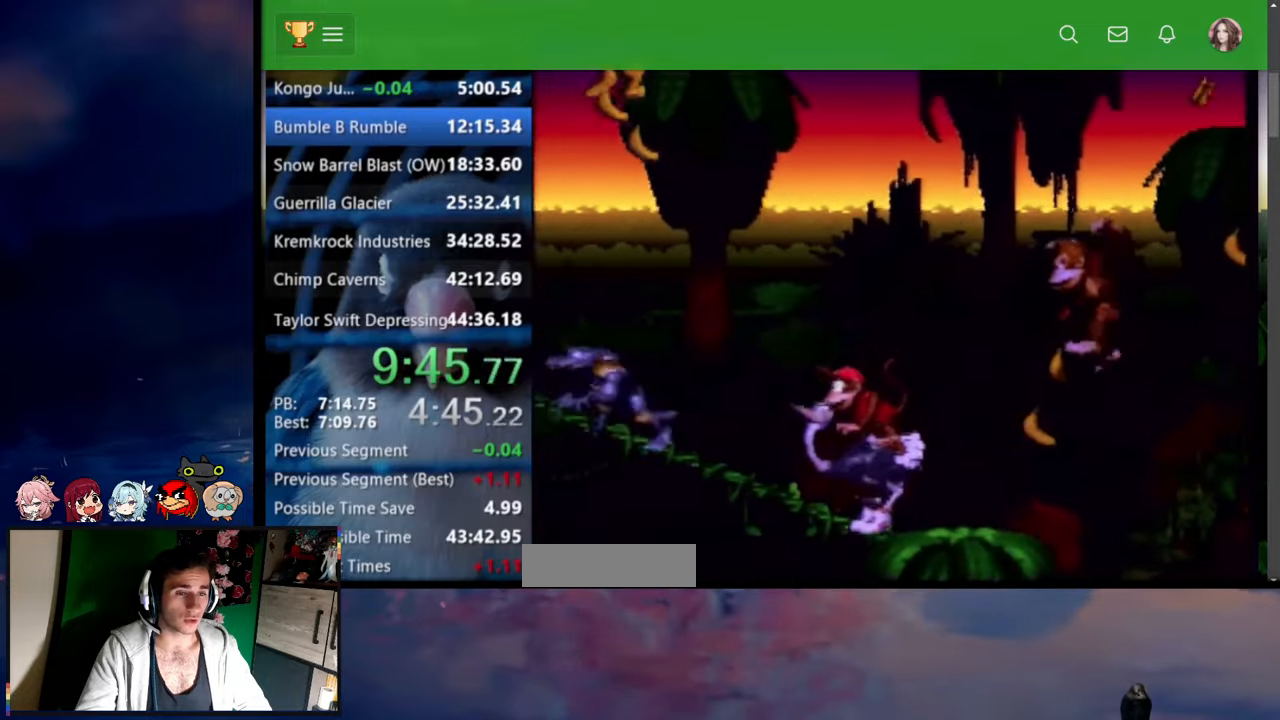
{"dt_ms": 500, "buttons": ["Y", "DPAD_UP", "DPAD_LEFT"], "events": []}
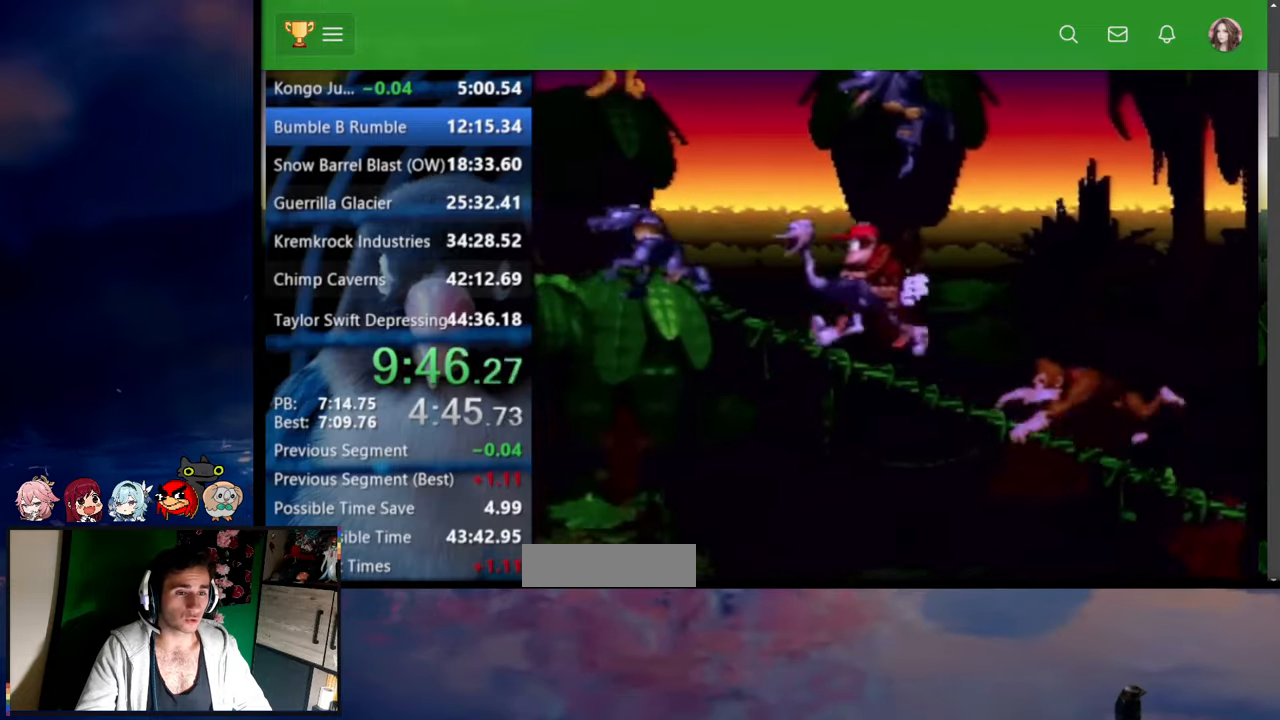
{"dt_ms": 500, "buttons": ["Y", "DPAD_UP", "DPAD_LEFT"], "events": []}
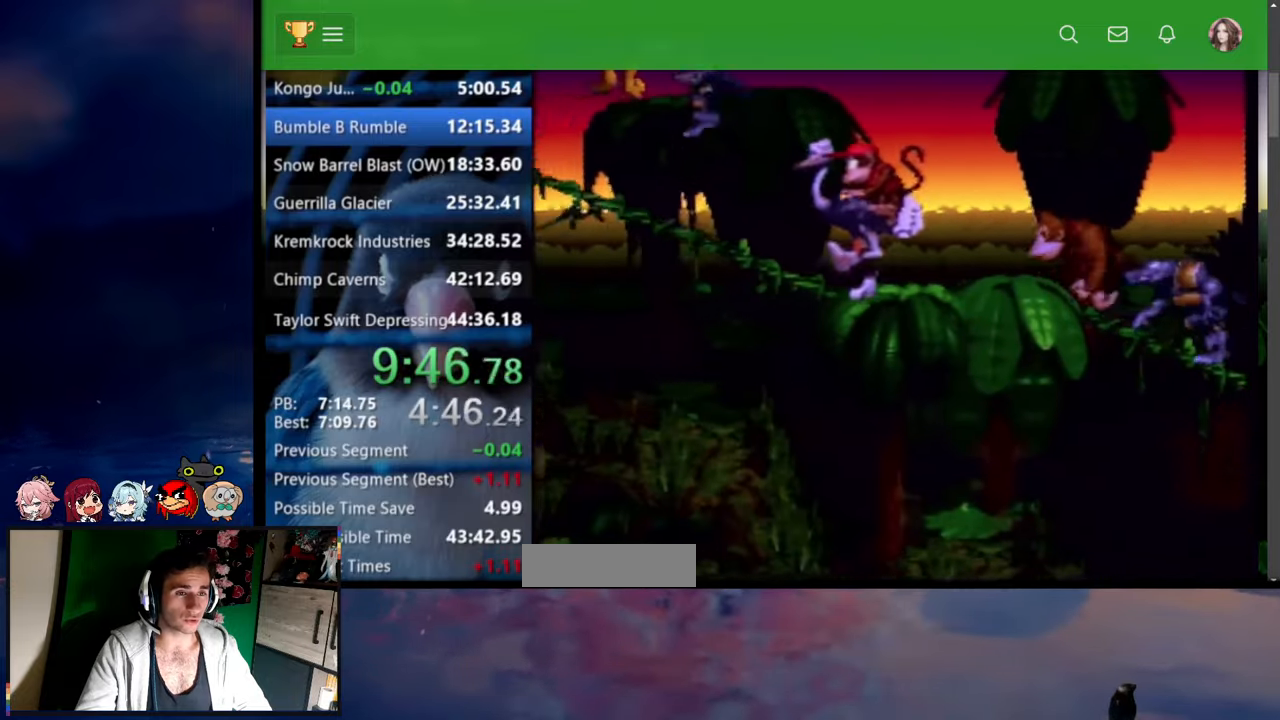
{"dt_ms": 500, "buttons": ["Y", "DPAD_UP", "DPAD_LEFT"], "events": []}
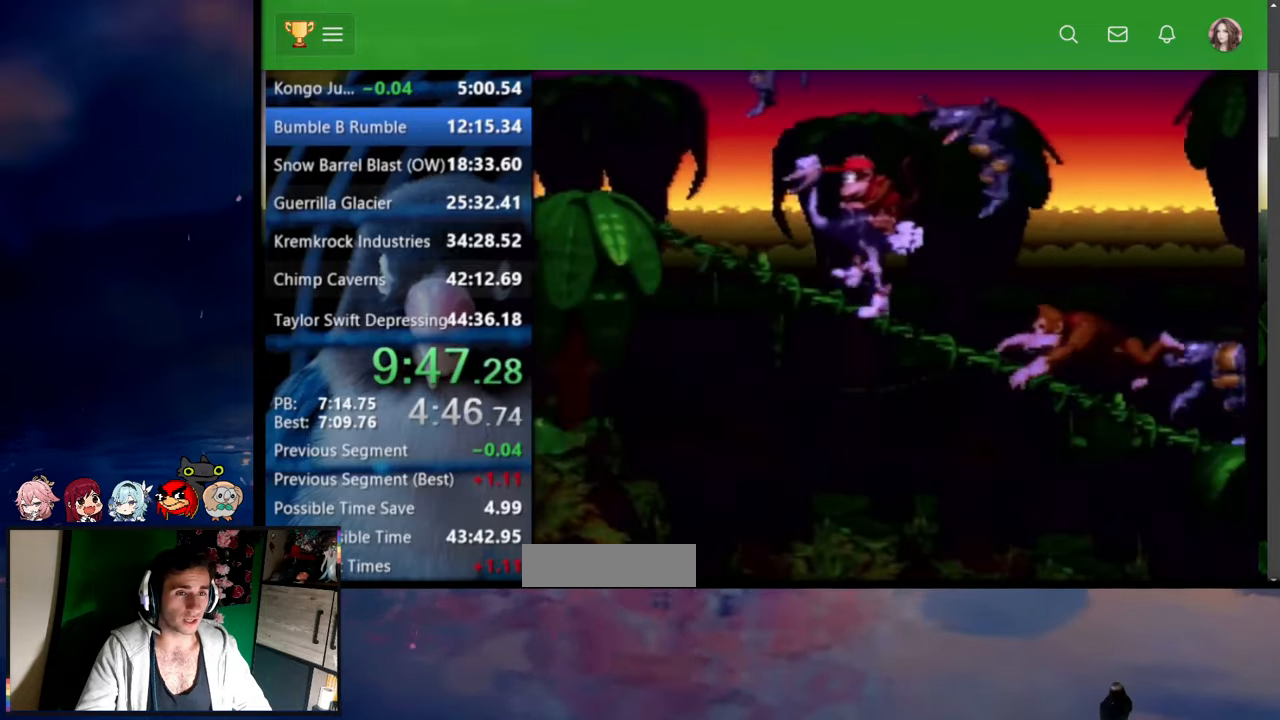
{"dt_ms": 500, "buttons": ["Y", "DPAD_UP", "DPAD_LEFT"], "events": []}
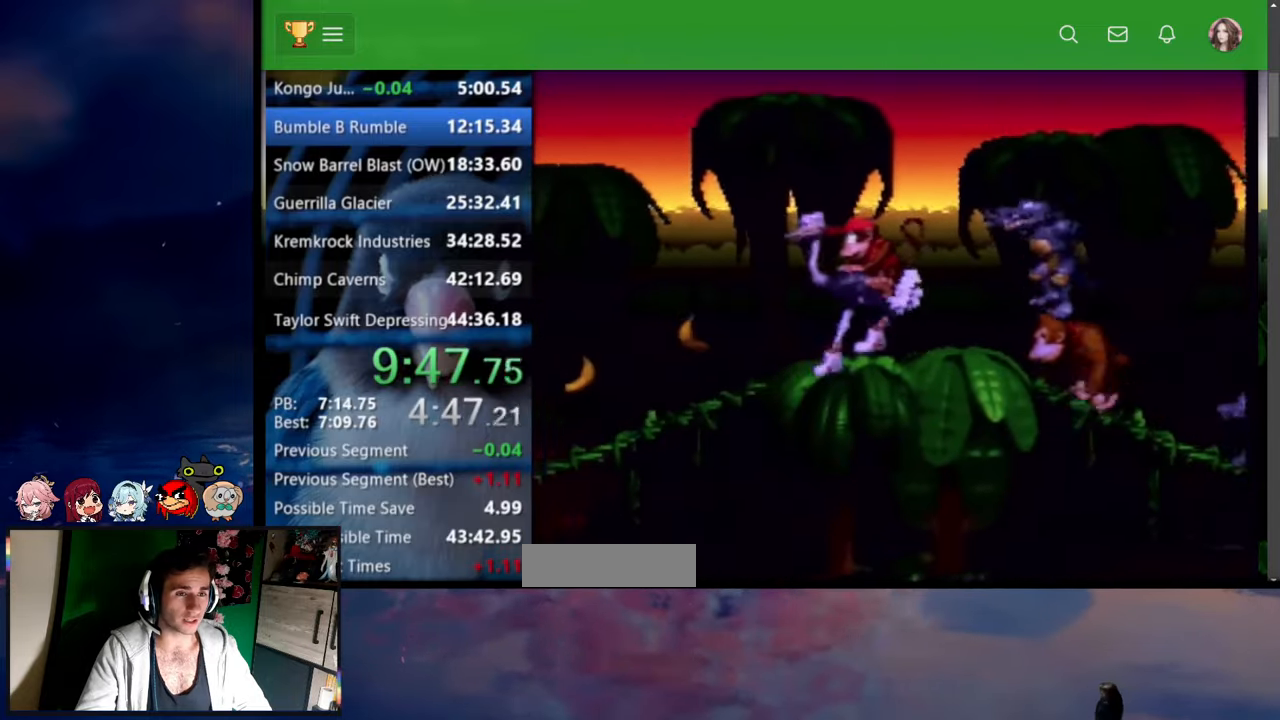
{"dt_ms": 500, "buttons": ["Y", "DPAD_UP", "DPAD_LEFT"], "events": []}